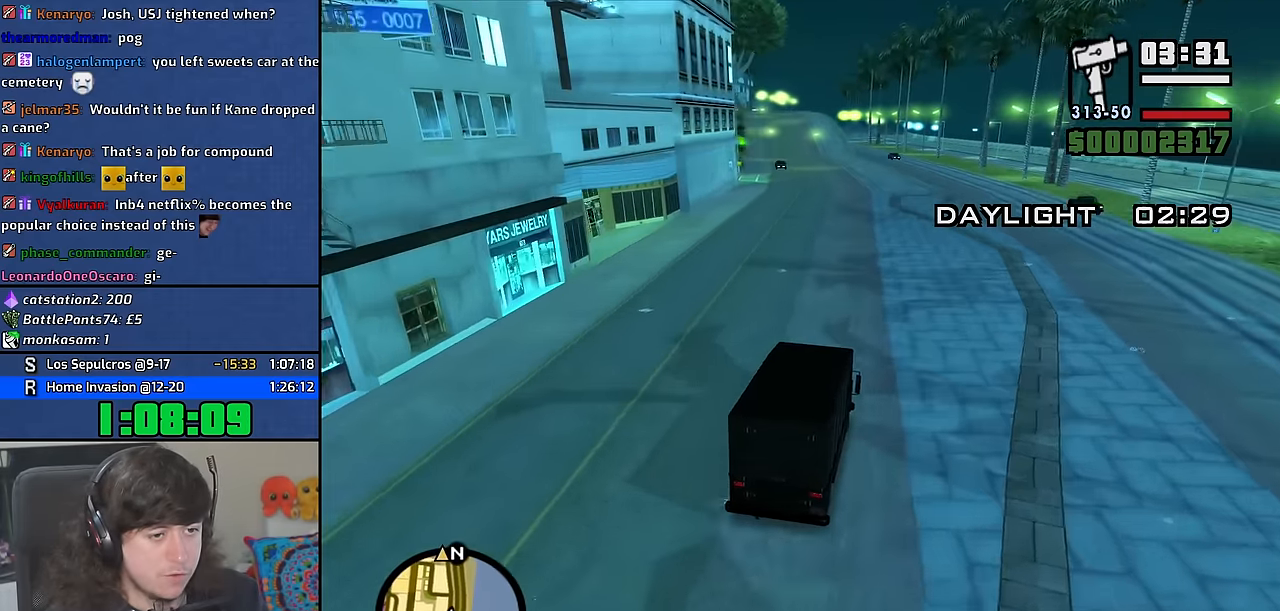
Gameplay with keyboard and mouse; each line is a JSON object with the keys and mouse buttons held at the frame after it. "events" lists presses ("down") and releases ("up") of "1", "2", "3", "4", "5", "6", "8", "a", "alt", "b", "c", "ctrl", "d", "down", "e", "escape", "f", "f1", "f2", "f3", "g", "h", "left", "n", "num2", "q", "r", "right", "s", "shift", "space", "t", "tab", "up", "v", "w", "x", "y", "z" and "mouse_wheel" between this image and that frame as [ms after this image, input, new state], when the widget could be followed in between. "mouse_wheel" = the "wheel" button of the "mouse" list. No other keys are recorded. "wheel" means that the mouse wheel is clicked or scrolled. Mouse movement is not recorded. Not read: other_keys.
{"keys": ["w"], "mouse": [], "events": [[50, "a", "up"], [400, "a", "down"], [500, "a", "up"]]}
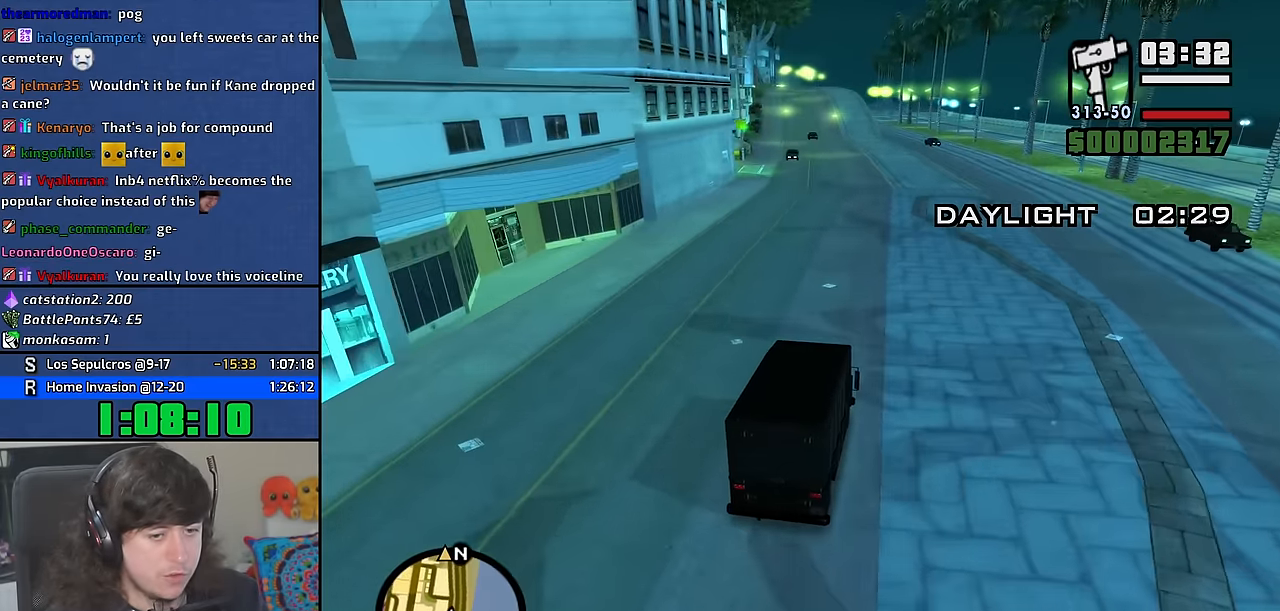
{"keys": ["w"], "mouse": [], "events": [[367, "a", "down"], [450, "a", "up"]]}
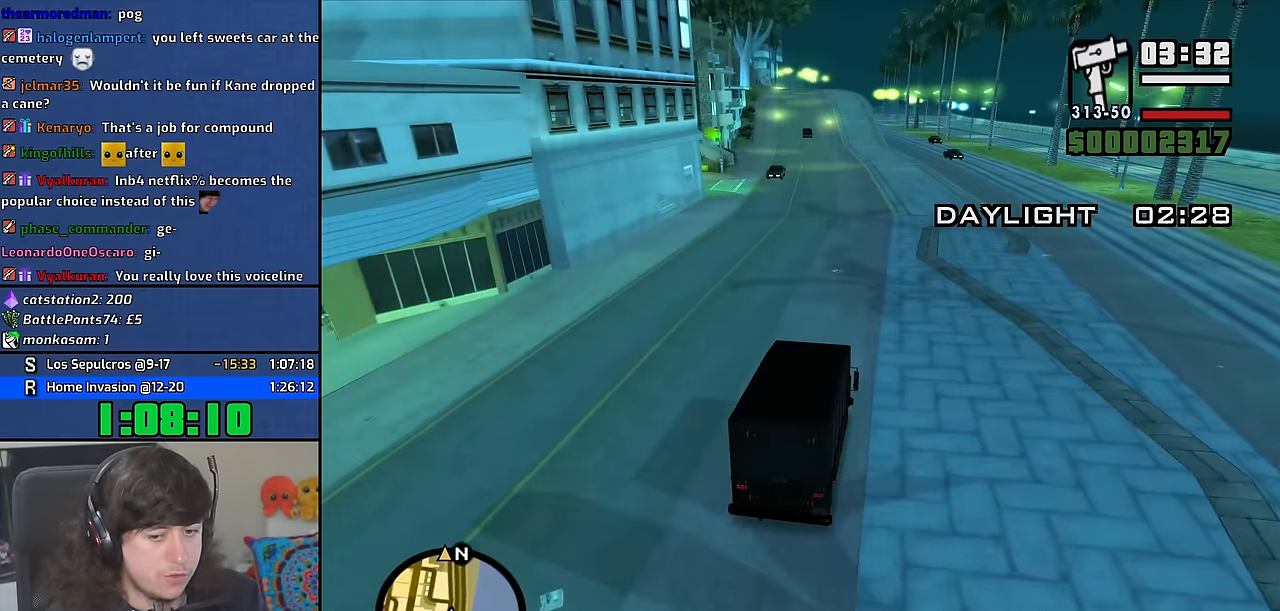
{"keys": ["w"], "mouse": [], "events": []}
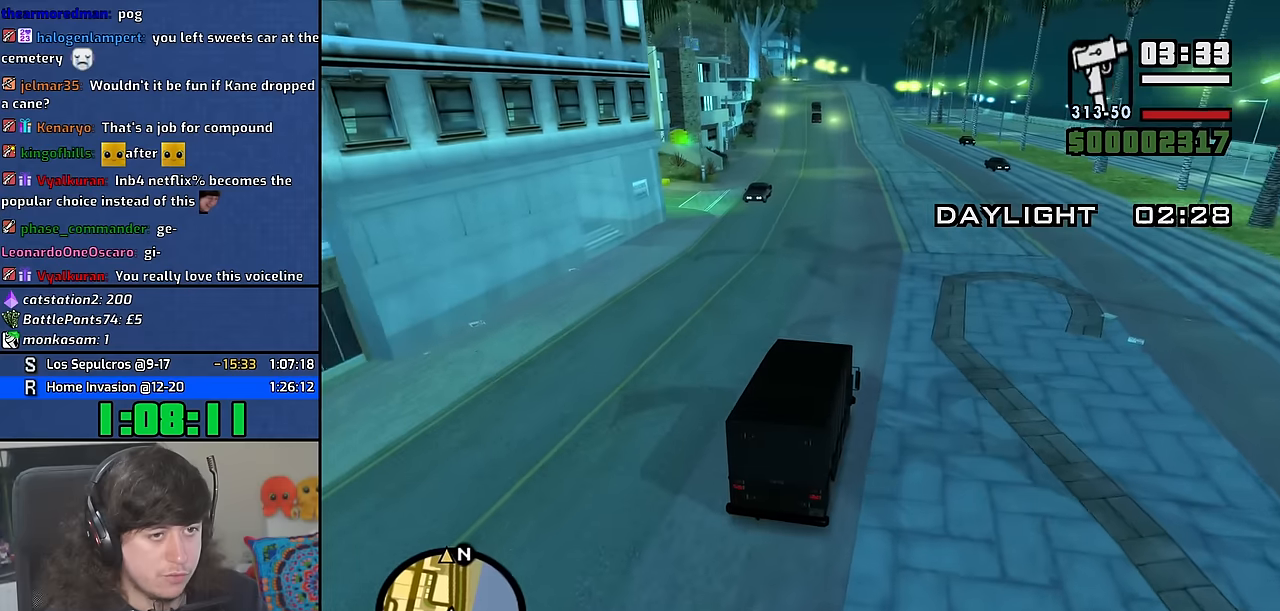
{"keys": ["6", "w"], "mouse": [], "events": [[67, "a", "down"], [150, "a", "up"], [483, "6", "down"]]}
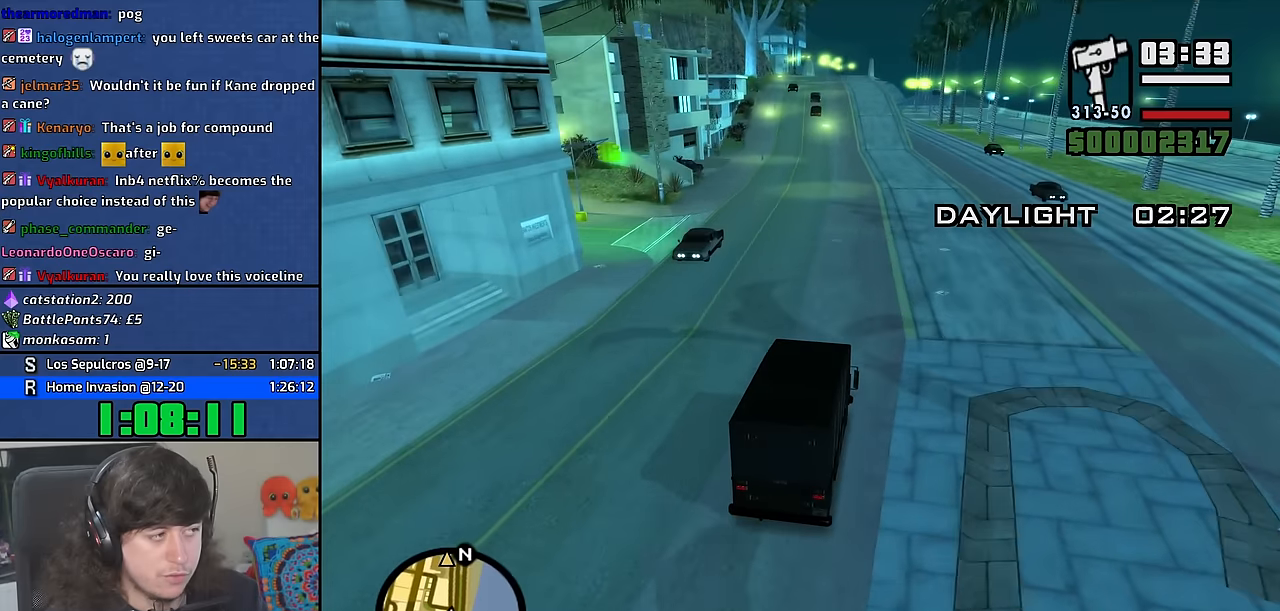
{"keys": ["w"], "mouse": [], "events": [[67, "6", "up"], [100, "a", "down"], [150, "6", "down"], [167, "a", "up"], [250, "6", "up"], [333, "6", "down"], [417, "6", "up"]]}
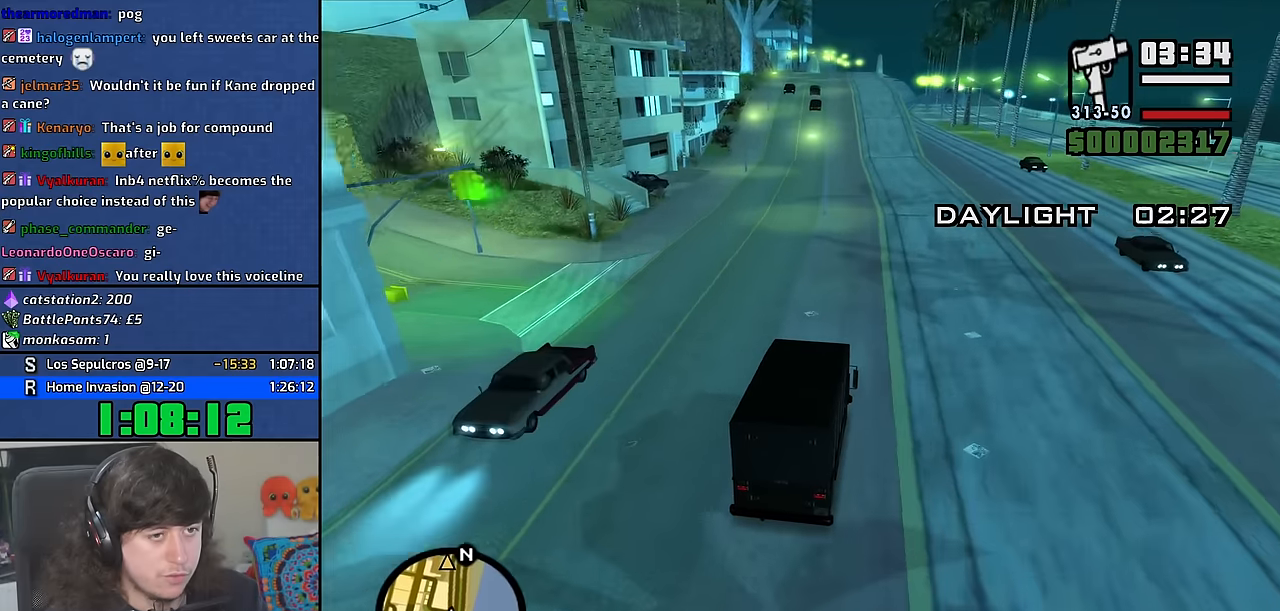
{"keys": ["w"], "mouse": [], "events": [[17, "6", "down"], [117, "6", "up"], [183, "6", "down"], [250, "a", "down"], [283, "6", "up"], [317, "a", "up"], [350, "6", "down"], [467, "6", "up"]]}
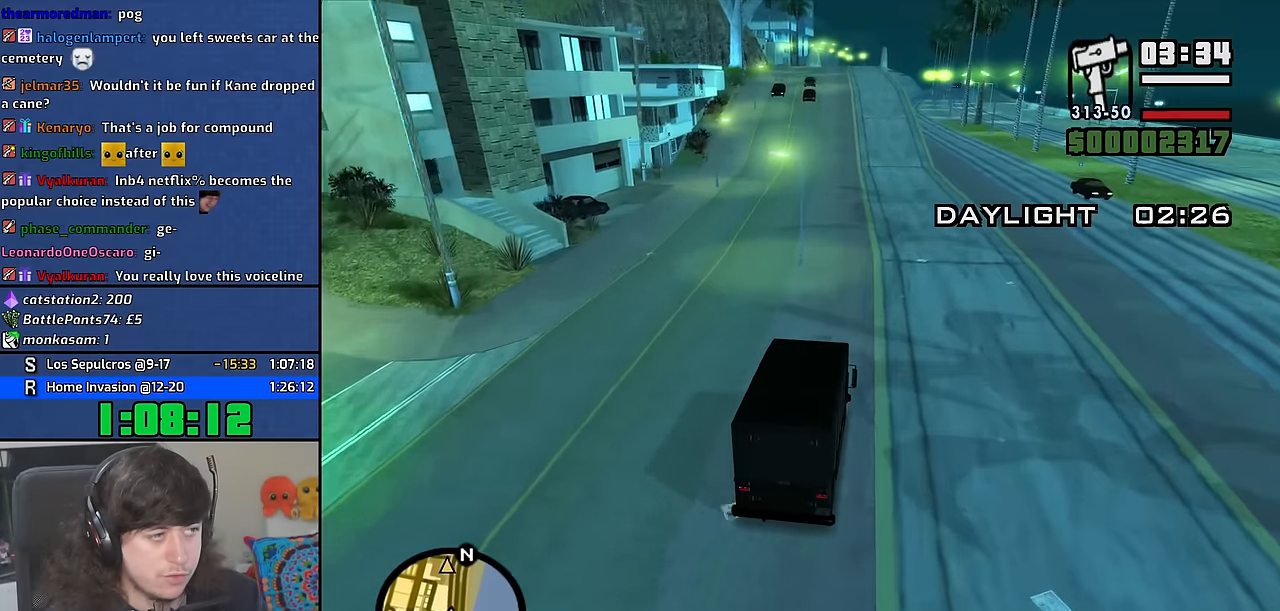
{"keys": ["w"], "mouse": [], "events": [[33, "6", "down"], [133, "6", "up"], [350, "a", "down"], [483, "a", "up"]]}
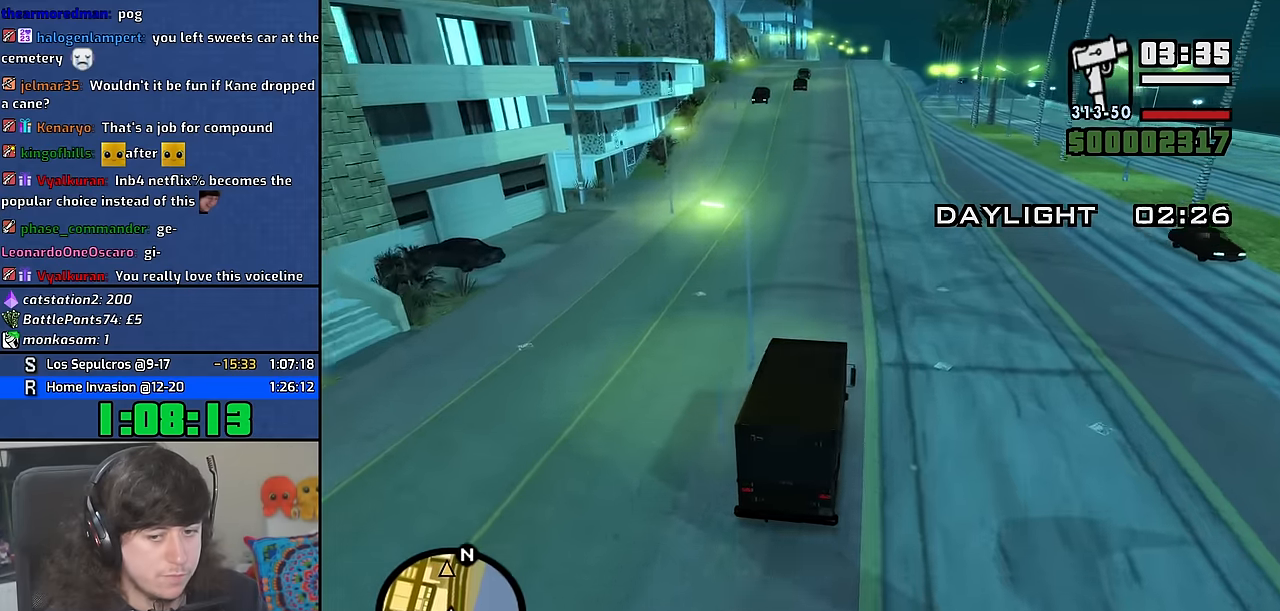
{"keys": ["w"], "mouse": [], "events": []}
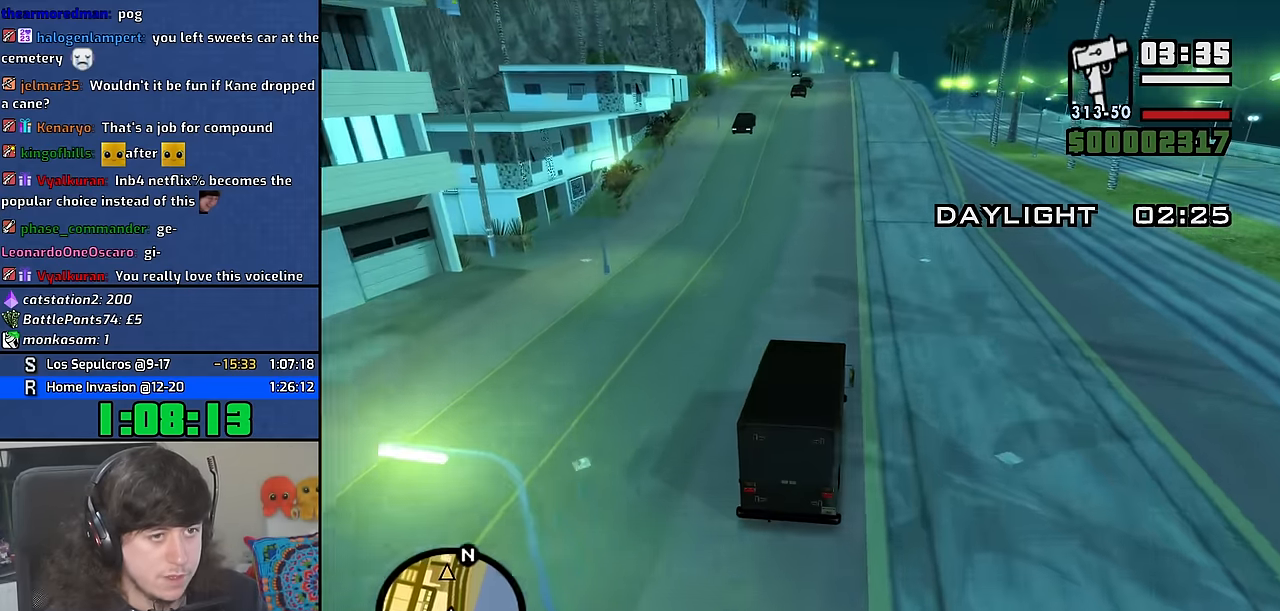
{"keys": ["w"], "mouse": [], "events": [[200, "a", "down"], [267, "a", "up"]]}
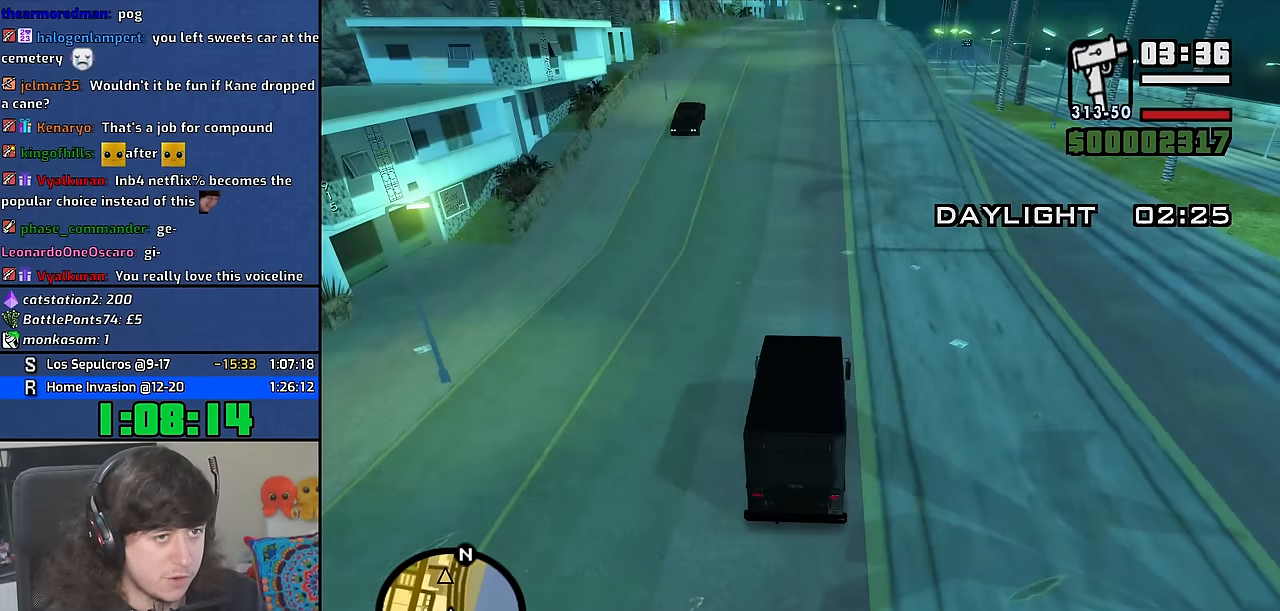
{"keys": ["w"], "mouse": [], "events": []}
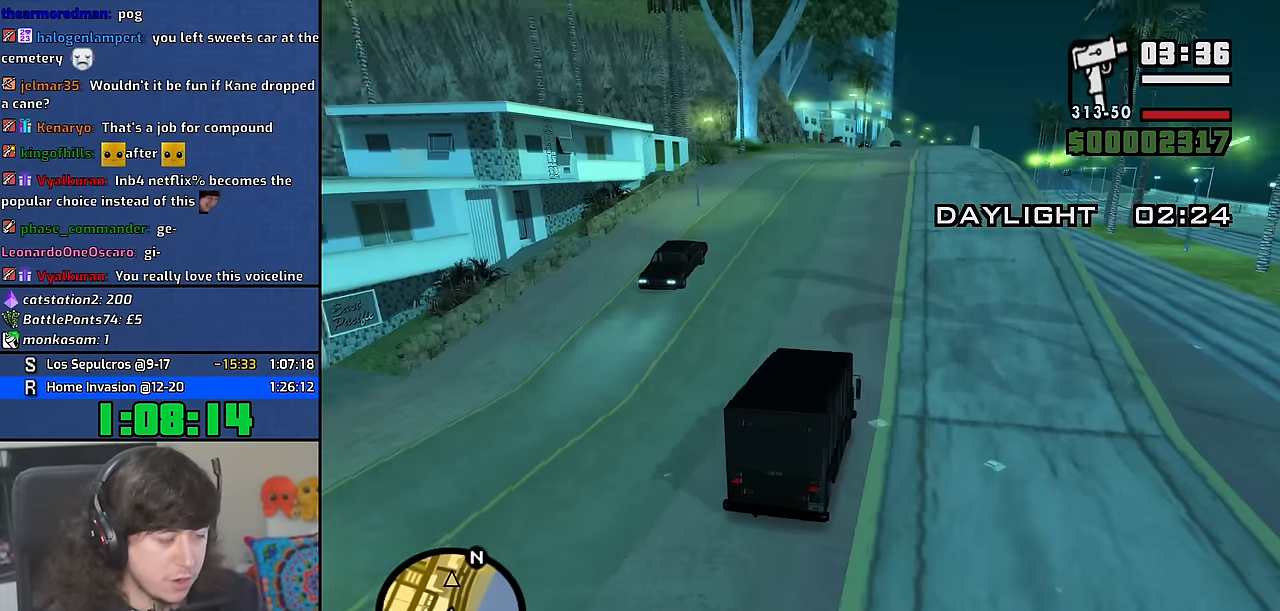
{"keys": ["w"], "mouse": [], "events": []}
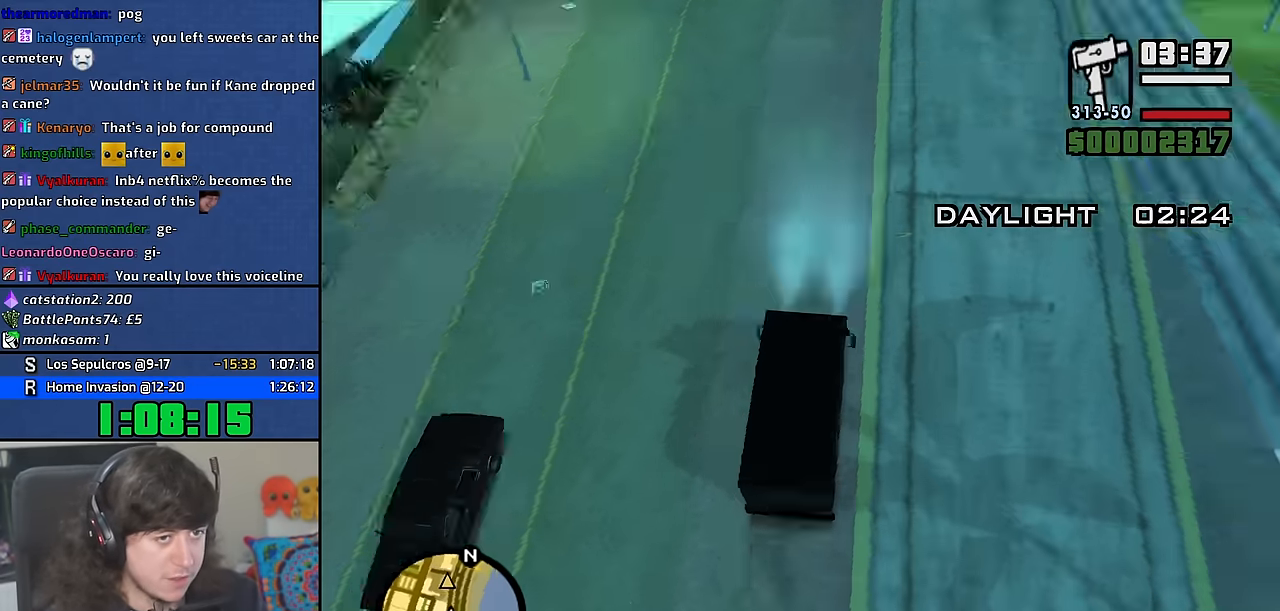
{"keys": ["w"], "mouse": [], "events": []}
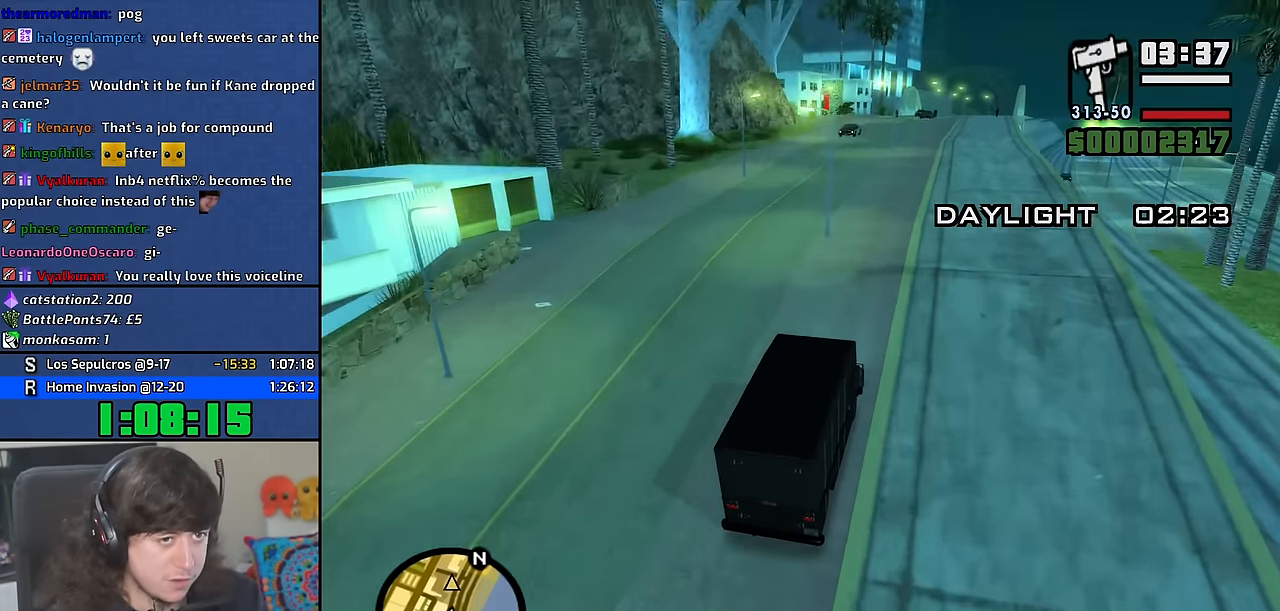
{"keys": ["w"], "mouse": [], "events": []}
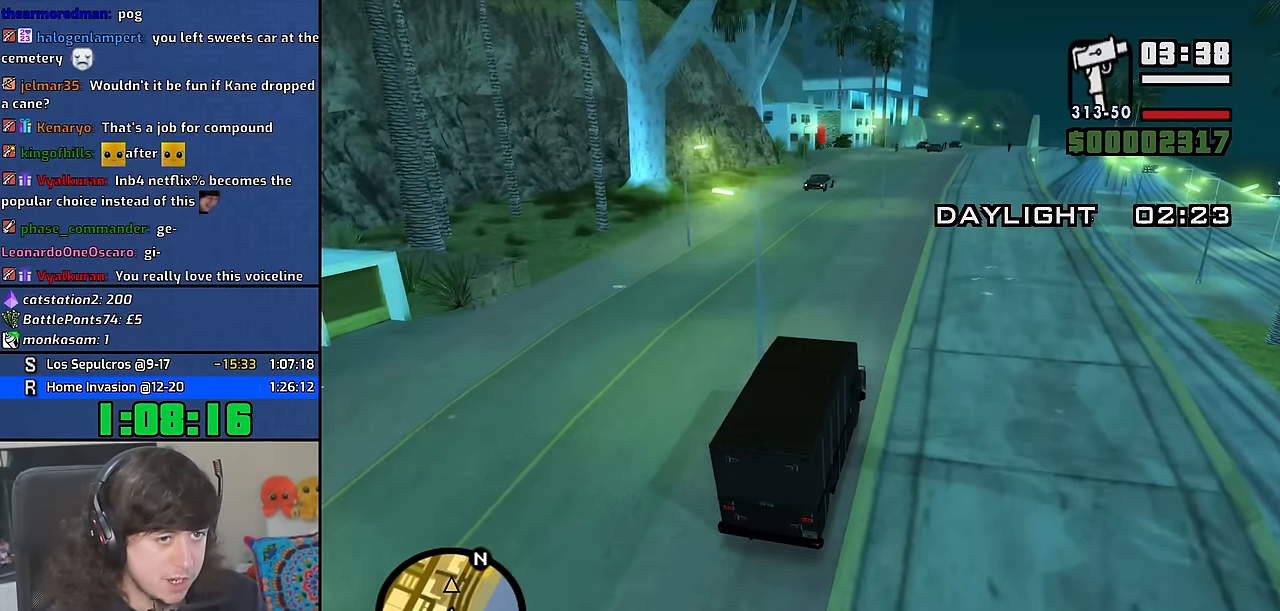
{"keys": ["w"], "mouse": [], "events": []}
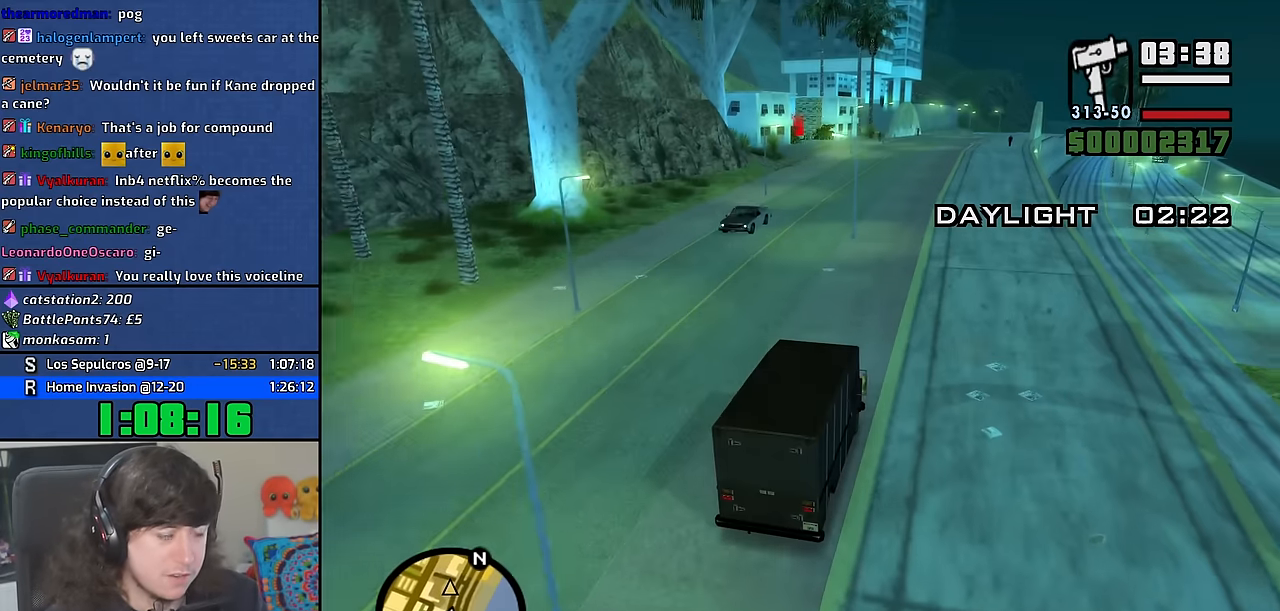
{"keys": ["w"], "mouse": [], "events": []}
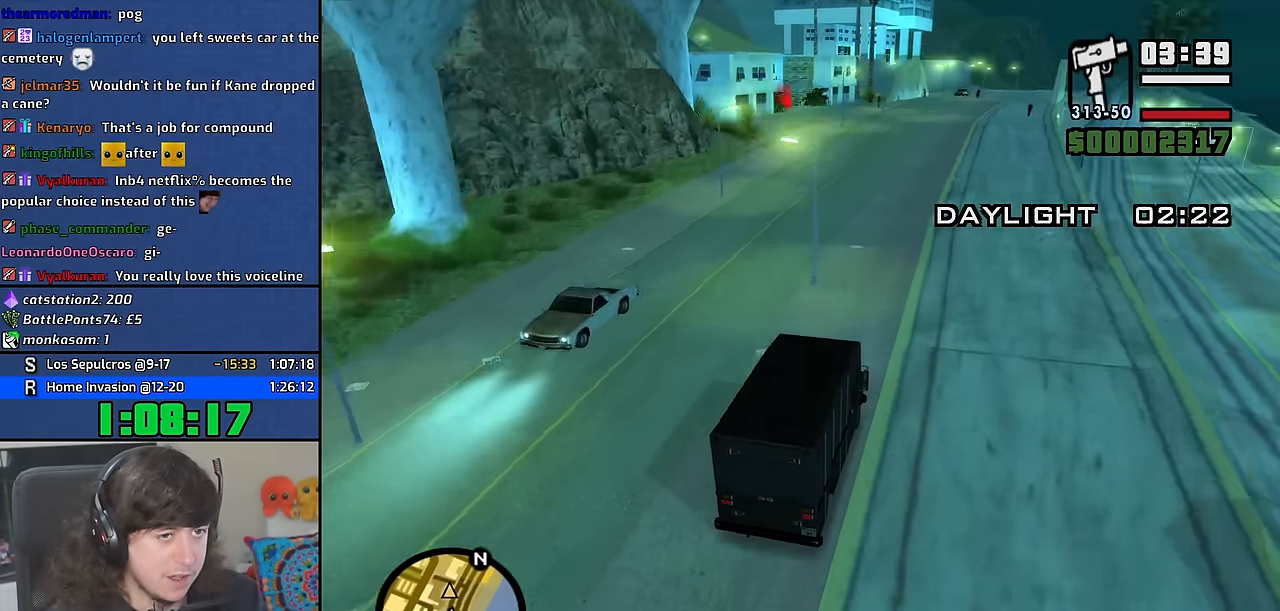
{"keys": ["w"], "mouse": [], "events": []}
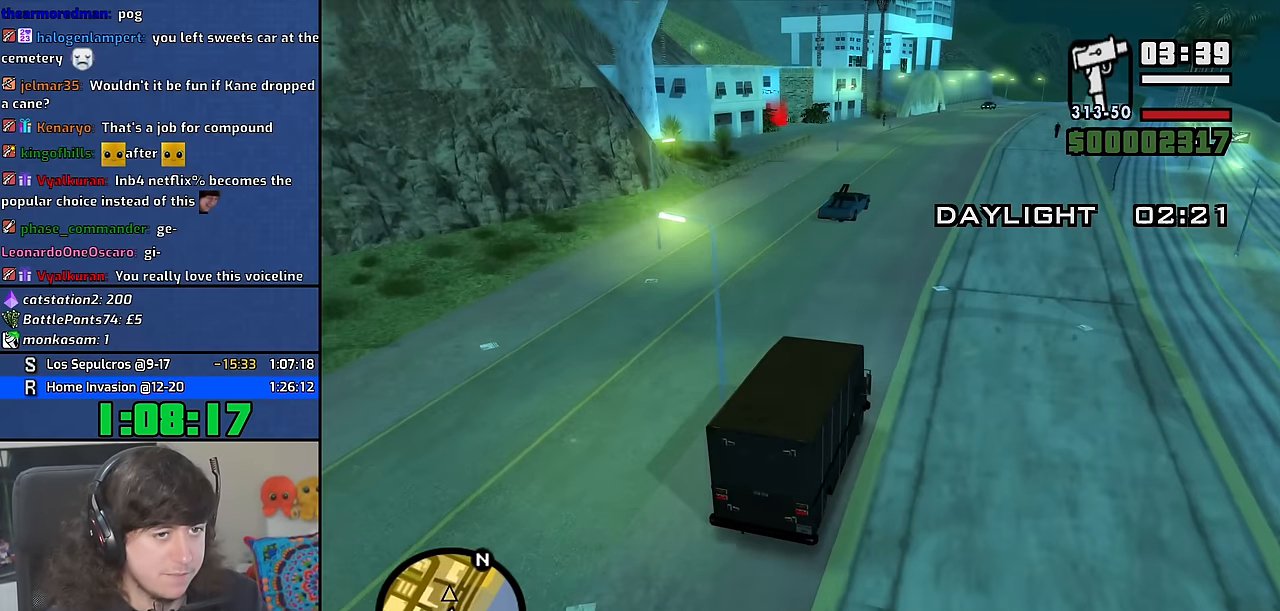
{"keys": ["w"], "mouse": [], "events": [[167, "a", "down"], [350, "a", "up"]]}
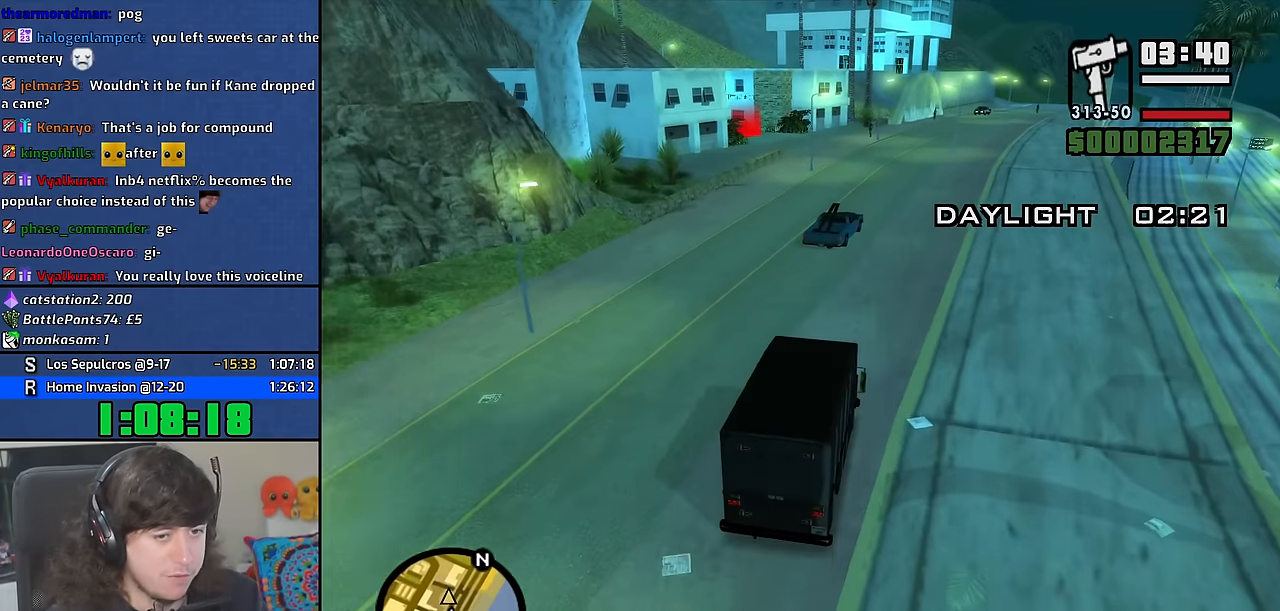
{"keys": ["w"], "mouse": [], "events": [[50, "a", "down"], [167, "a", "up"], [183, "6", "down"], [300, "6", "up"], [383, "6", "down"], [483, "6", "up"]]}
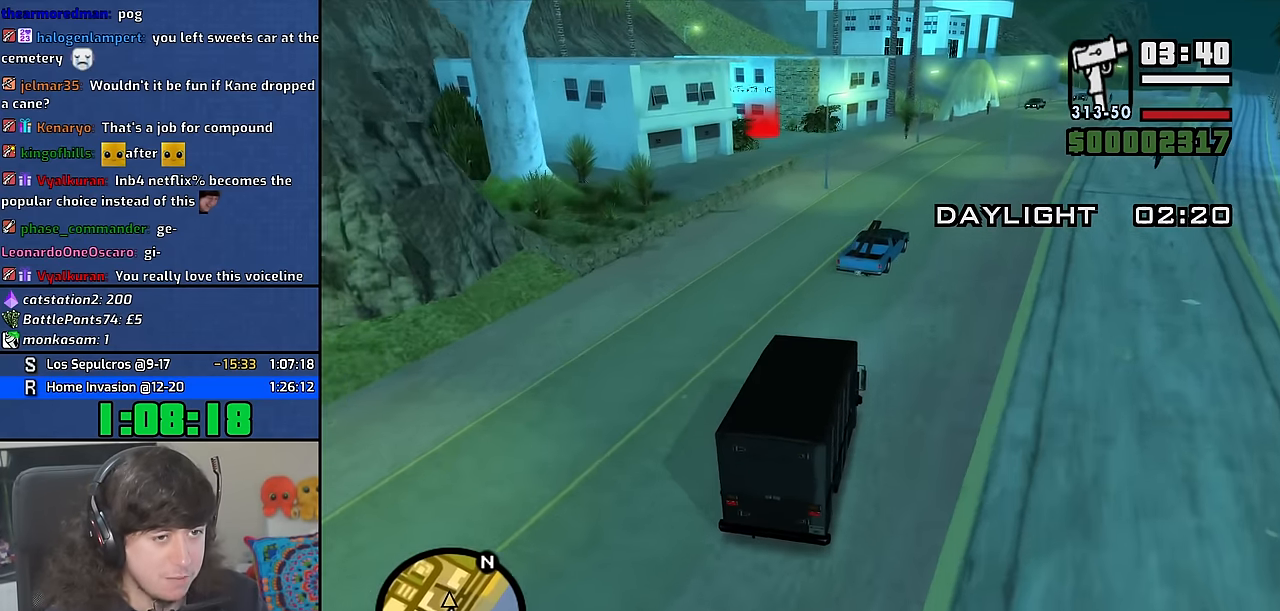
{"keys": ["w"], "mouse": [], "events": [[217, "a", "down"], [333, "a", "up"]]}
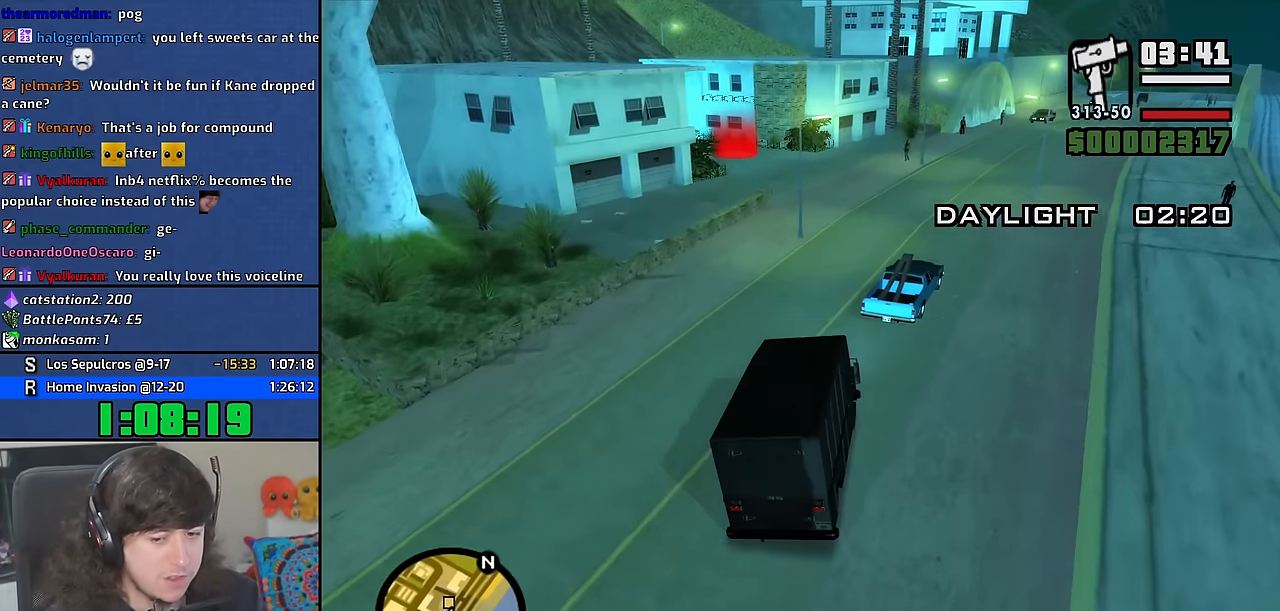
{"keys": ["w"], "mouse": [], "events": [[133, "a", "down"], [233, "a", "up"], [383, "a", "down"], [450, "a", "up"]]}
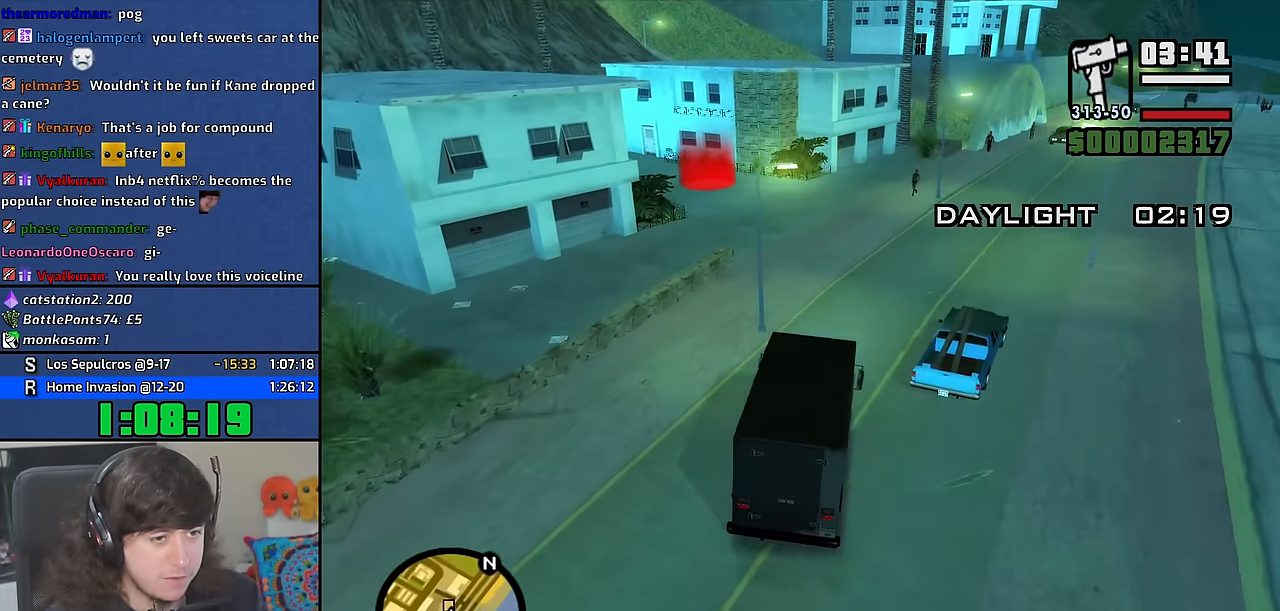
{"keys": ["w"], "mouse": [], "events": [[50, "a", "down"], [400, "a", "up"]]}
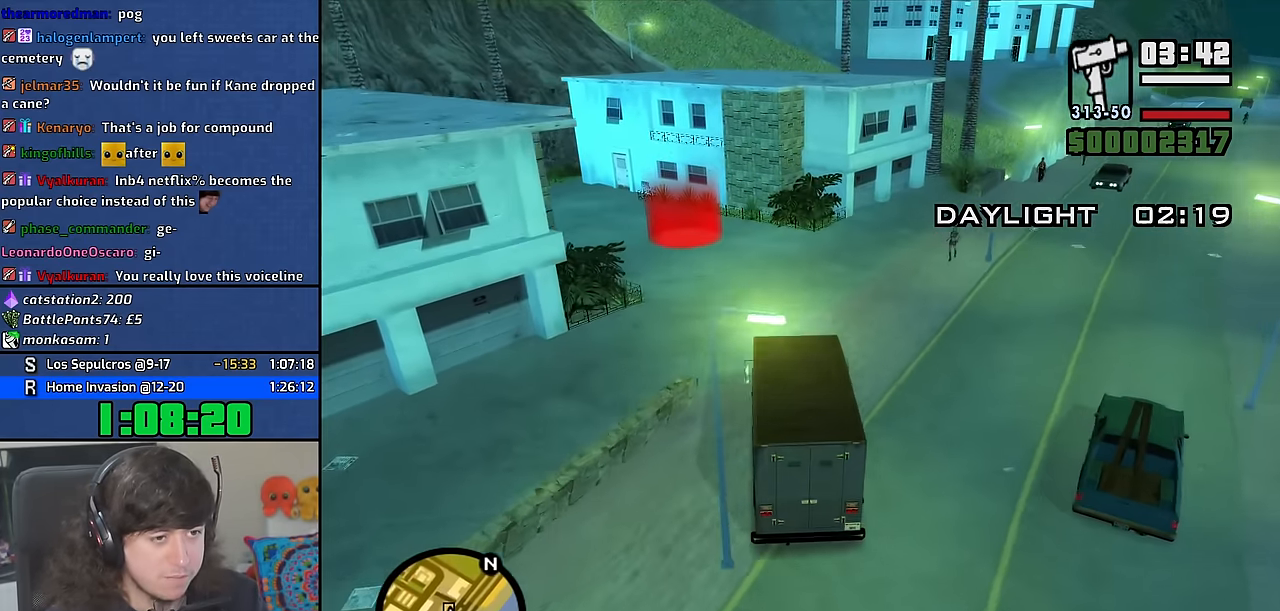
{"keys": ["w"], "mouse": [], "events": [[33, "a", "down"], [383, "a", "up"]]}
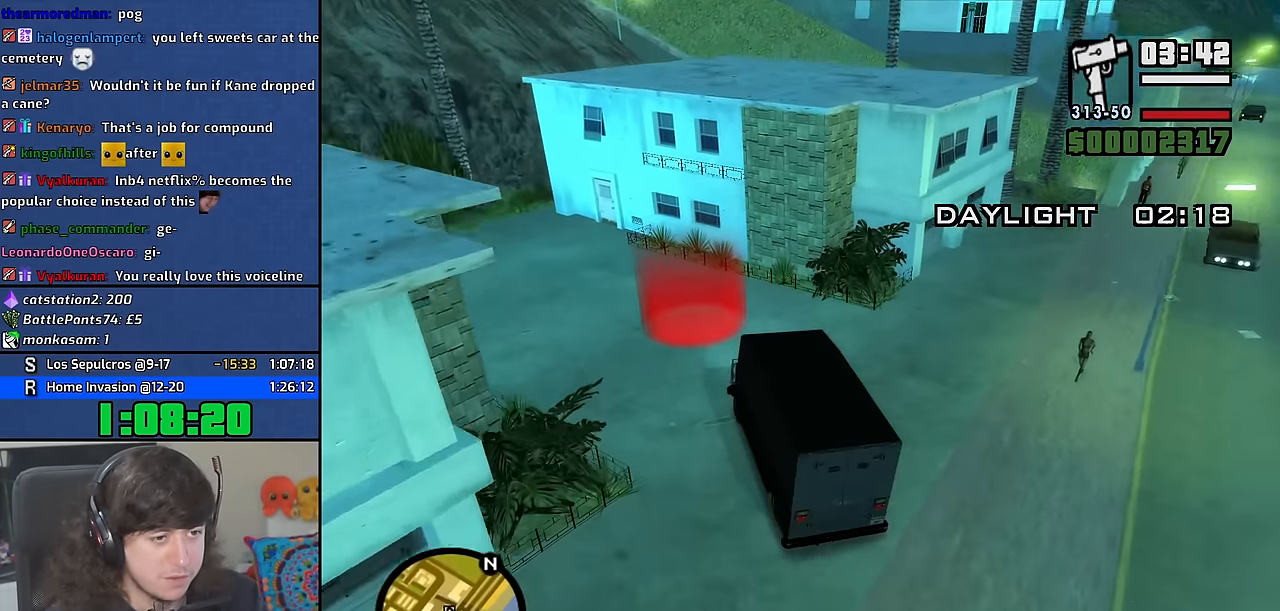
{"keys": ["space", "w"], "mouse": [], "events": [[267, "space", "down"], [300, "d", "down"], [300, "w", "up"], [333, "d", "up"], [333, "w", "down"], [367, "space", "up"], [450, "space", "down"]]}
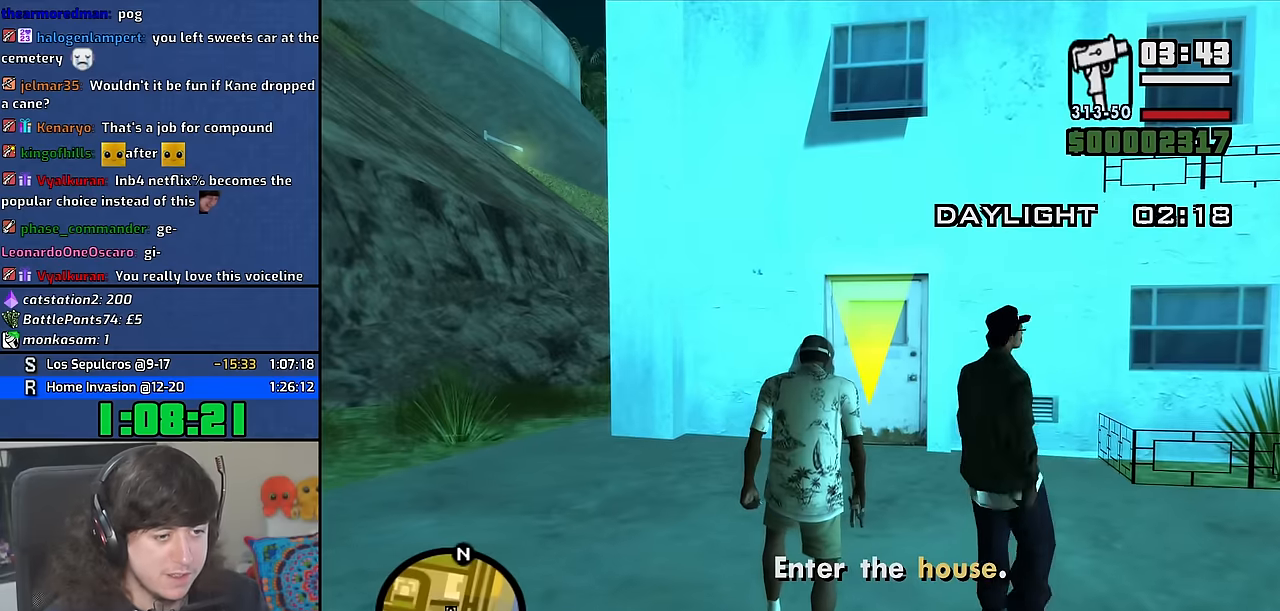
{"keys": ["w"], "mouse": [], "events": [[50, "space", "up"], [167, "space", "down"], [217, "space", "up"], [333, "space", "down"], [417, "space", "up"]]}
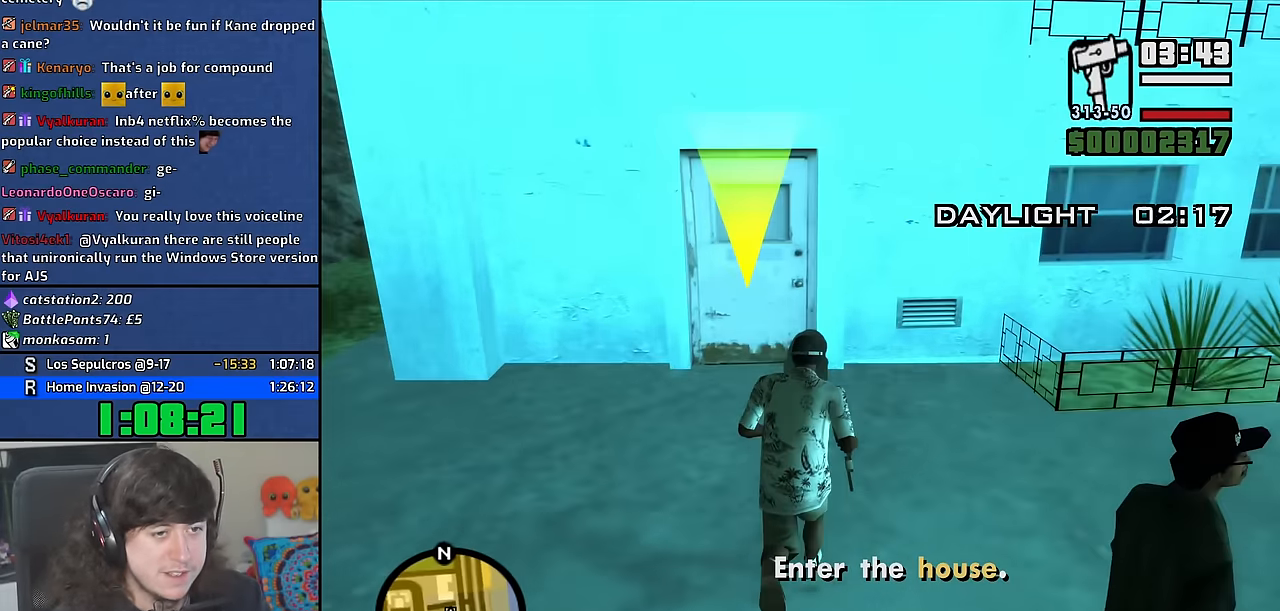
{"keys": [], "mouse": [], "events": [[17, "space", "down"], [100, "space", "up"], [217, "space", "down"], [317, "space", "up"], [433, "space", "down"], [467, "w", "up"], [483, "space", "up"]]}
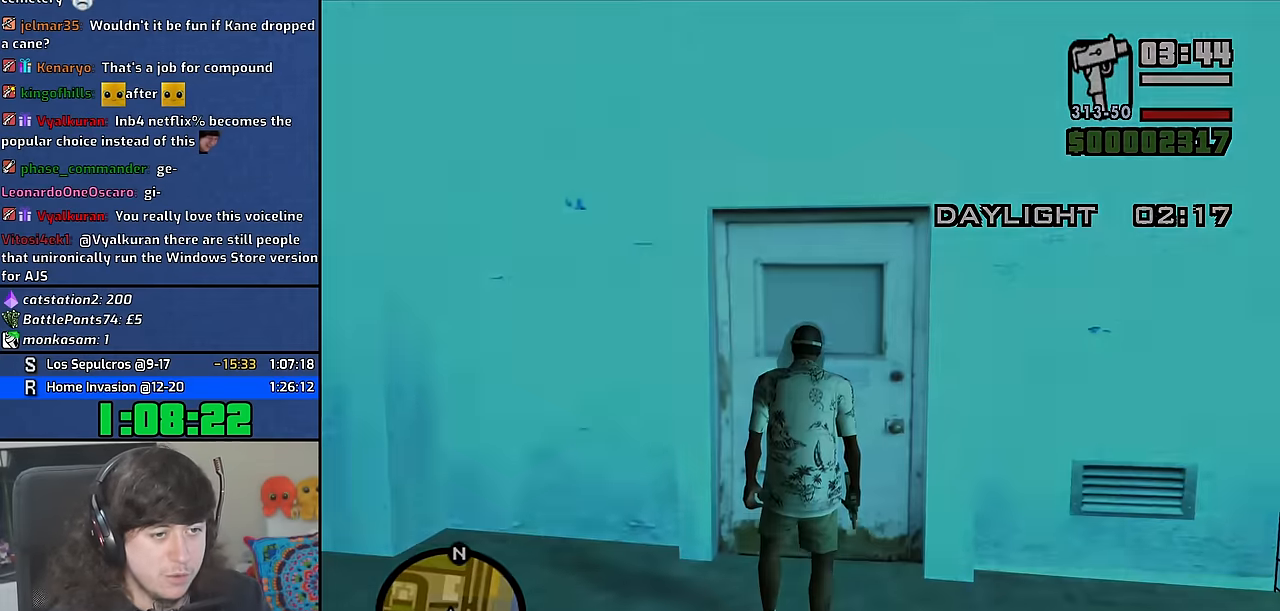
{"keys": ["a"], "mouse": [], "events": [[433, "space", "down"], [450, "space", "up"], [467, "a", "down"]]}
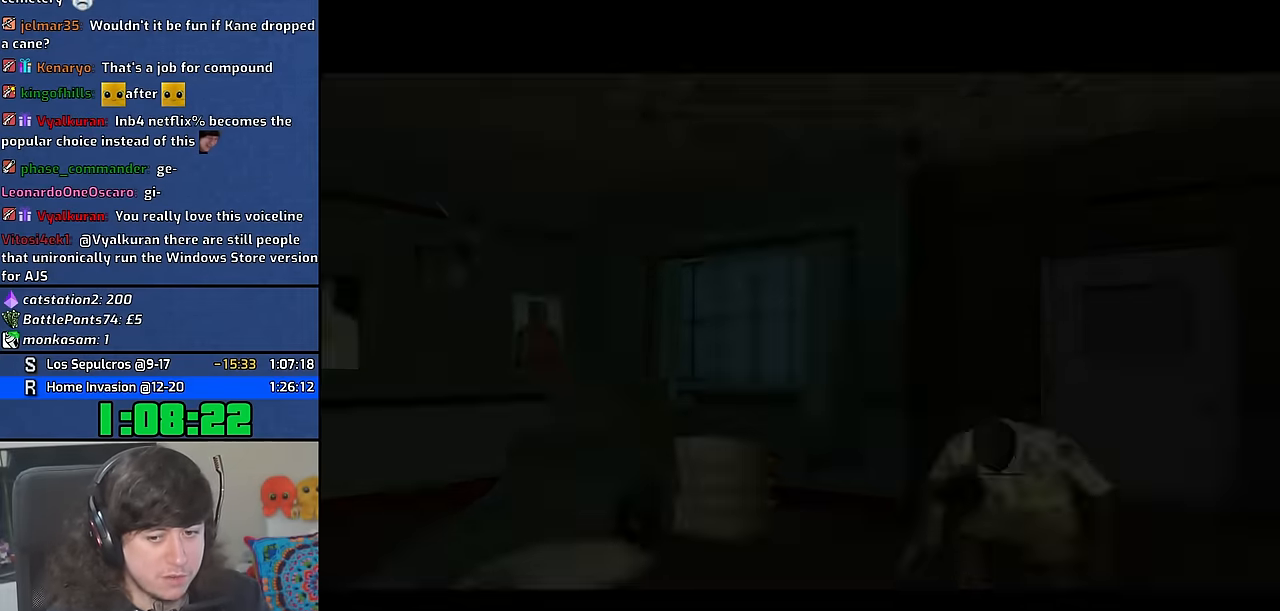
{"keys": [], "mouse": [], "events": [[33, "a", "up"], [100, "d", "down"], [100, "space", "down"], [133, "d", "up"], [200, "a", "down"], [200, "space", "up"], [200, "w", "down"], [267, "a", "up"], [267, "w", "up"], [300, "d", "down"], [333, "space", "down"], [350, "d", "up"], [417, "a", "down"], [417, "w", "down"], [433, "space", "up"], [483, "a", "up"], [483, "w", "up"]]}
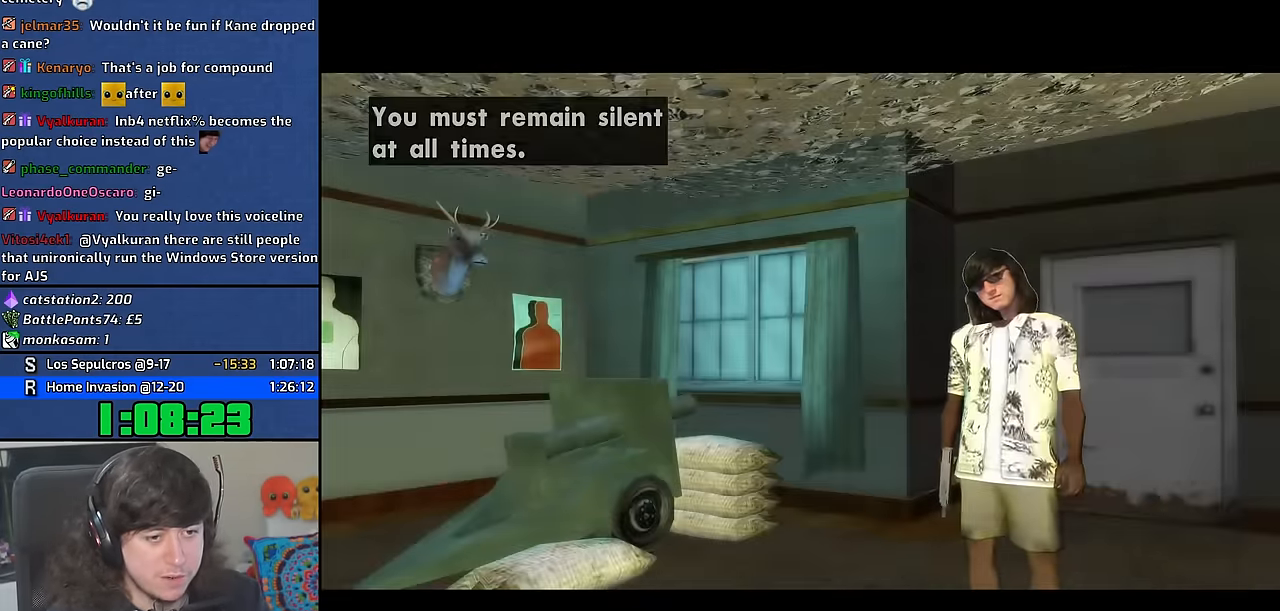
{"keys": [], "mouse": [], "events": [[17, "d", "down"], [67, "space", "down"], [83, "d", "up"], [133, "a", "down"], [133, "w", "down"], [150, "space", "up"], [217, "a", "up"], [217, "w", "up"], [267, "mouse_wheel", "down"], [417, "mouse_wheel", "up"]]}
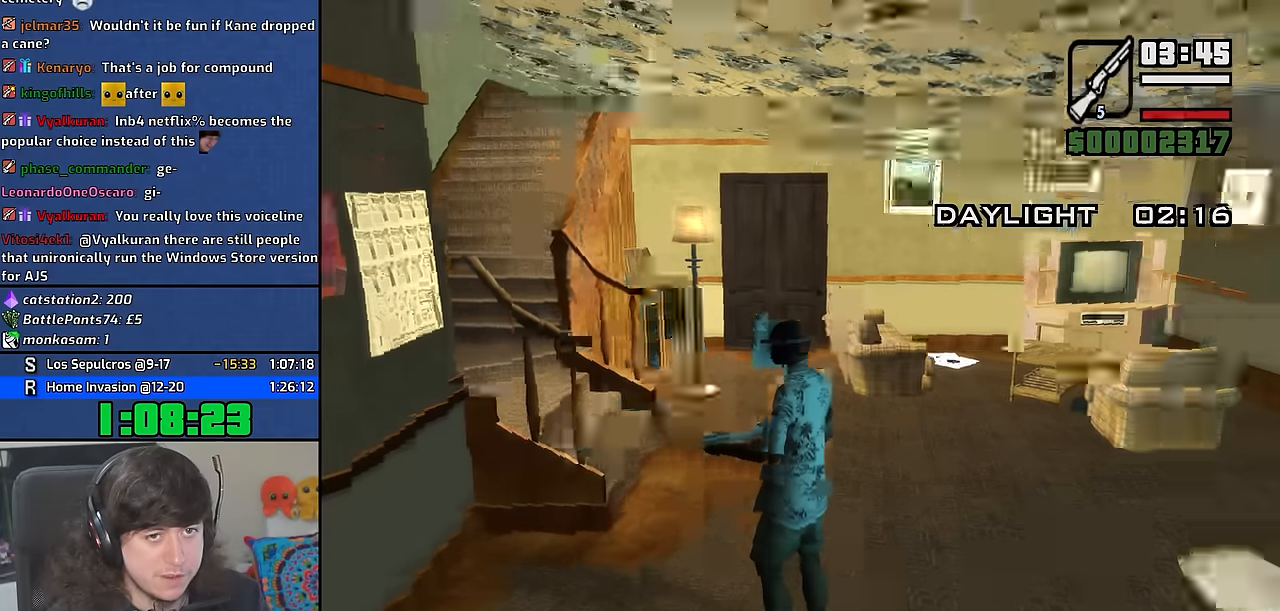
{"keys": ["w"], "mouse": [], "events": [[67, "w", "down"], [117, "mouse_wheel", "down"], [267, "mouse_wheel", "up"]]}
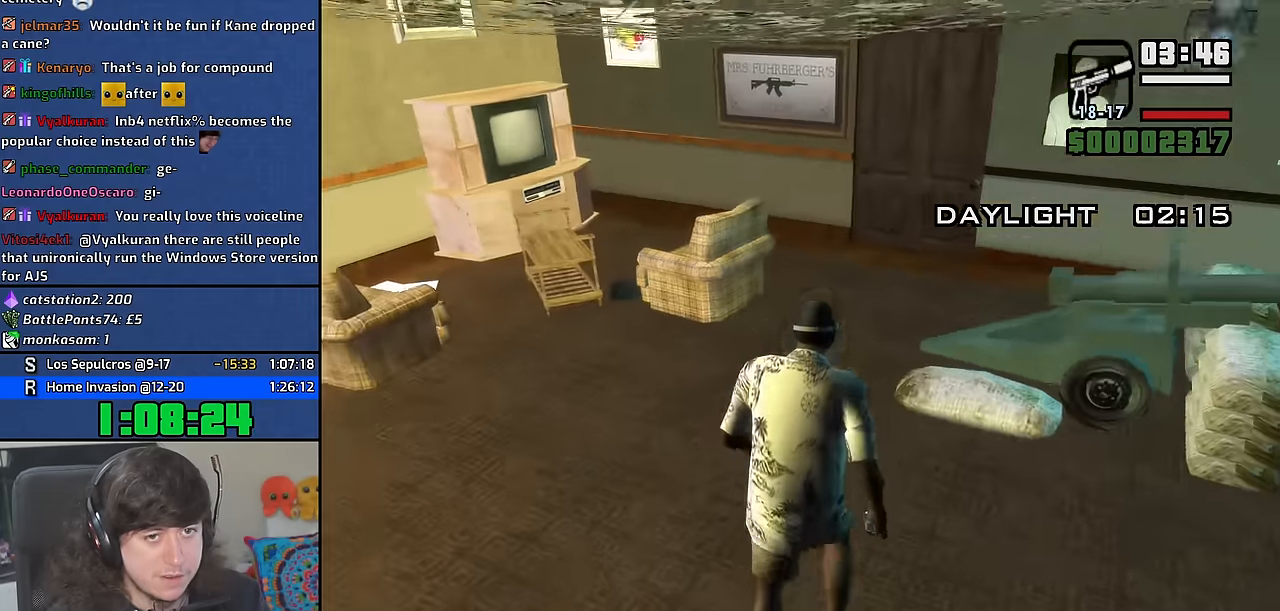
{"keys": ["w"], "mouse": [], "events": [[200, "w", "up"], [333, "w", "down"]]}